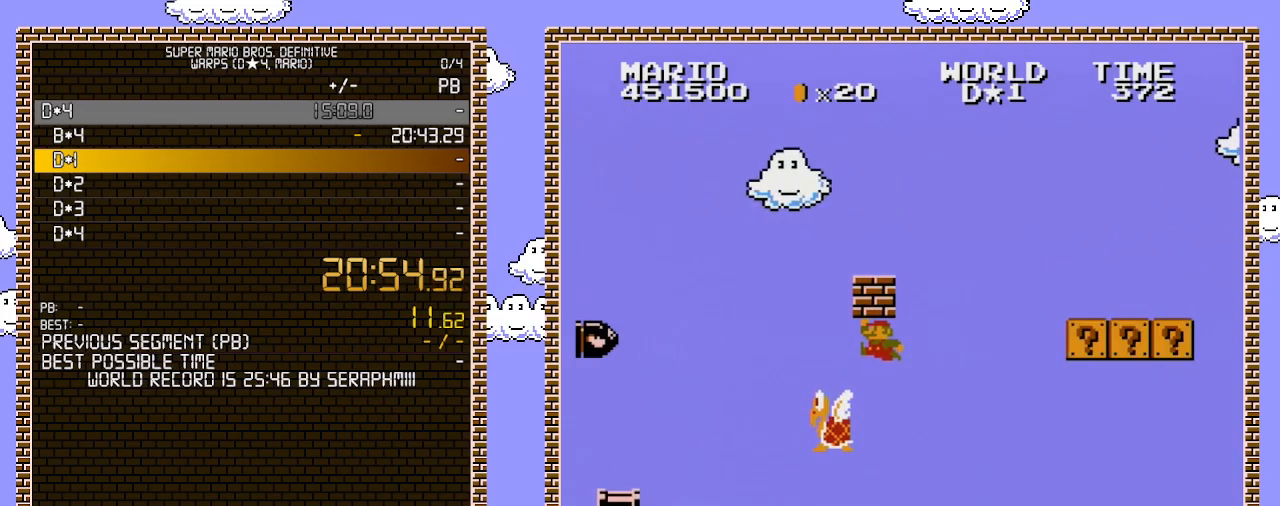
Gameplay with a controller (Nintendo layout); each line is a JSON object with the inputs held at the frame after it. "events" lists button and stick changes between this image and that frame as [ms after this image, input, new state], when the widget could be followed in between. Not read: L3 R3.
{"buttons": ["B", "DPAD_RIGHT"], "events": [[283, "DPAD_LEFT", "up"], [283, "DPAD_UP", "down"], [350, "DPAD_RIGHT", "down"], [350, "DPAD_UP", "up"], [417, "A", "up"]]}
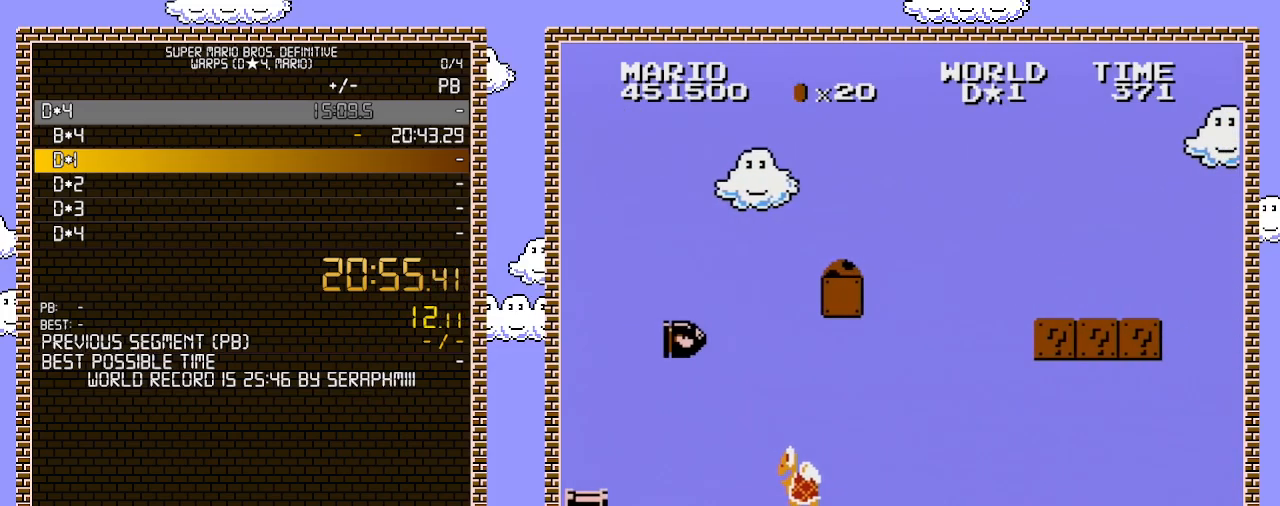
{"buttons": ["B", "DPAD_RIGHT"], "events": []}
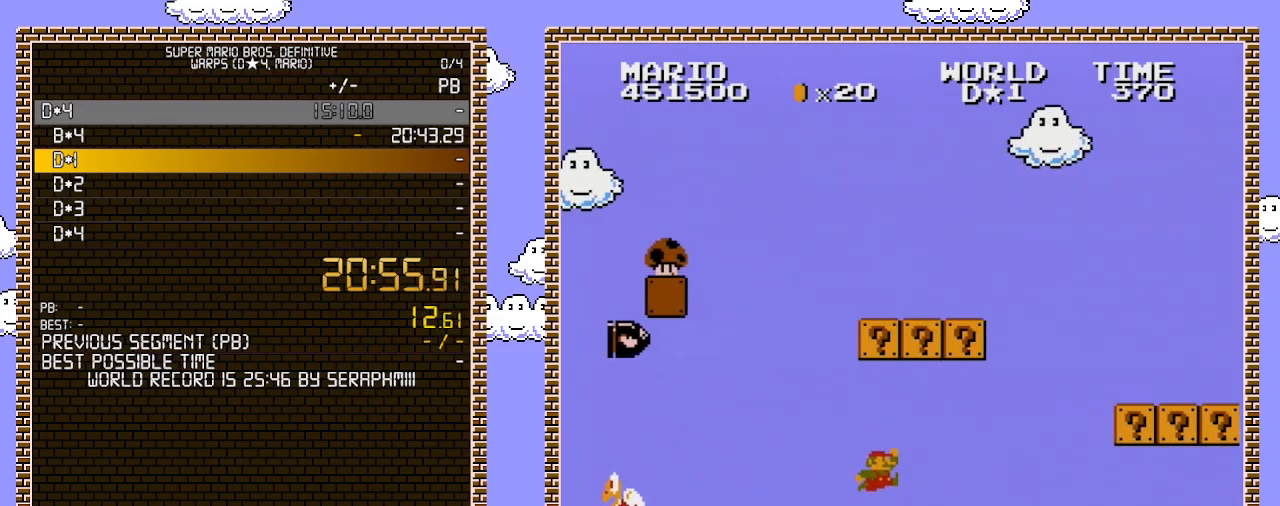
{"buttons": ["DPAD_LEFT"], "events": [[133, "A", "down"], [217, "A", "up"], [217, "DPAD_RIGHT", "up"], [317, "B", "up"], [317, "DPAD_LEFT", "down"]]}
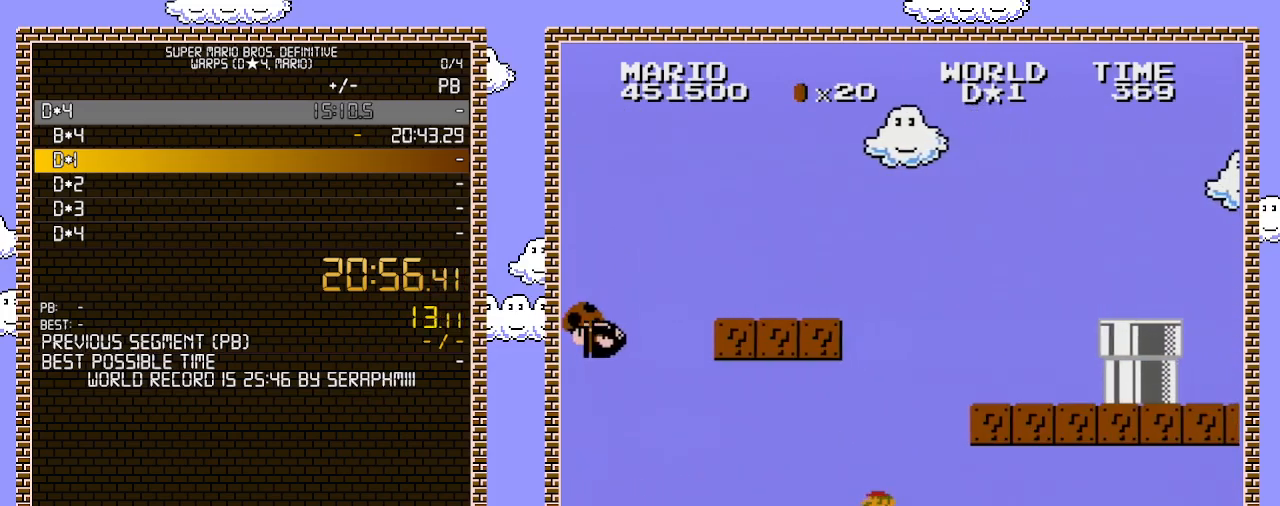
{"buttons": ["A"], "events": [[167, "DPAD_LEFT", "up"], [217, "DPAD_LEFT", "down"], [250, "A", "down"], [450, "DPAD_LEFT", "up"]]}
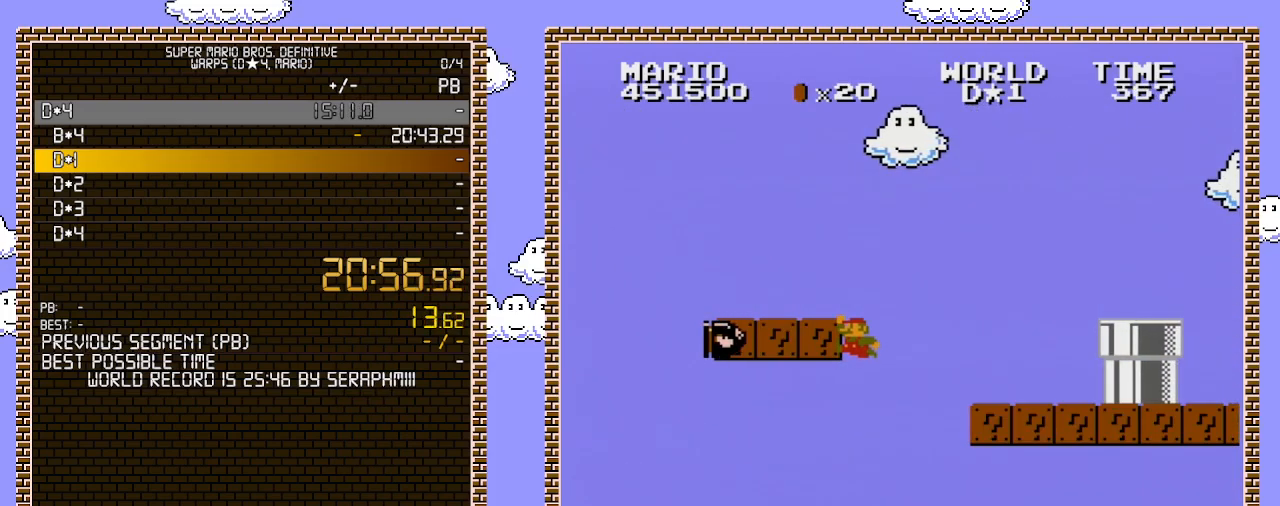
{"buttons": ["DPAD_RIGHT"], "events": [[283, "A", "up"], [467, "DPAD_RIGHT", "down"]]}
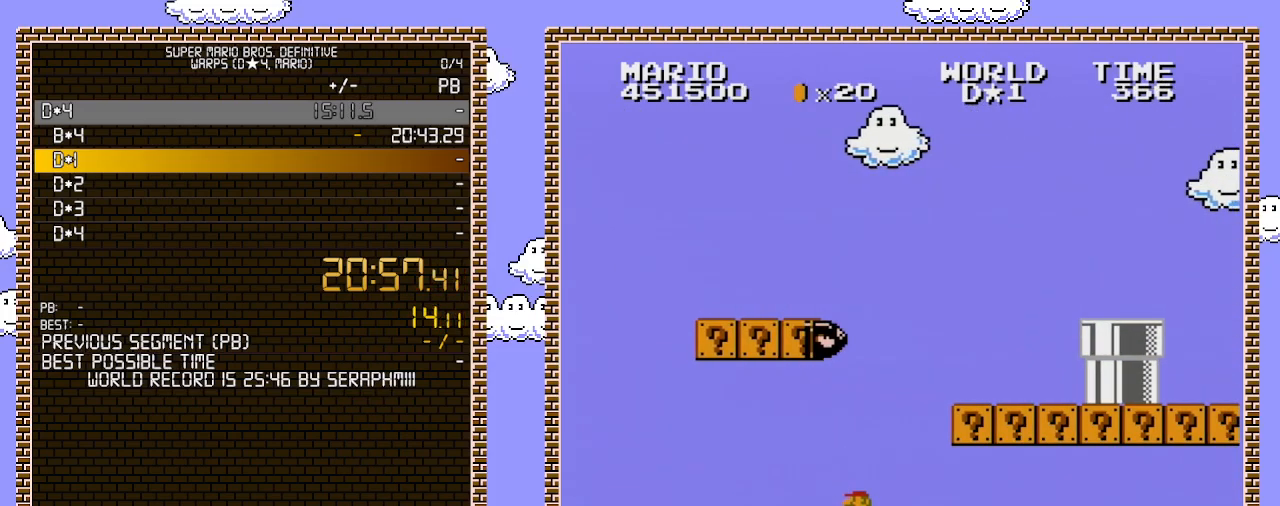
{"buttons": ["DPAD_LEFT"], "events": [[67, "DPAD_RIGHT", "up"], [417, "DPAD_LEFT", "down"]]}
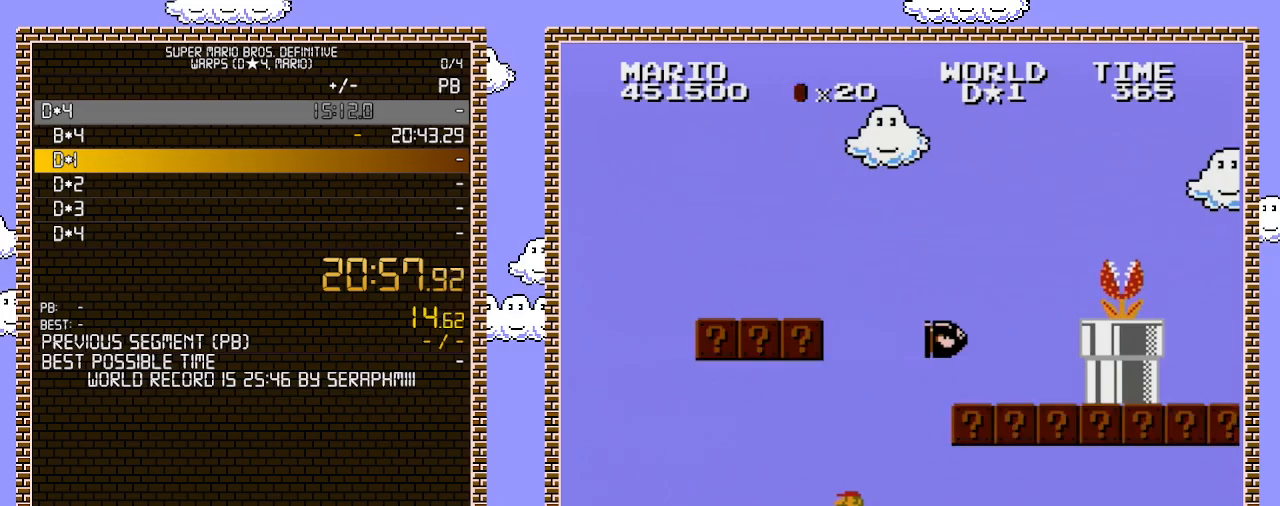
{"buttons": ["DPAD_LEFT"], "events": [[33, "DPAD_LEFT", "up"], [467, "DPAD_LEFT", "down"]]}
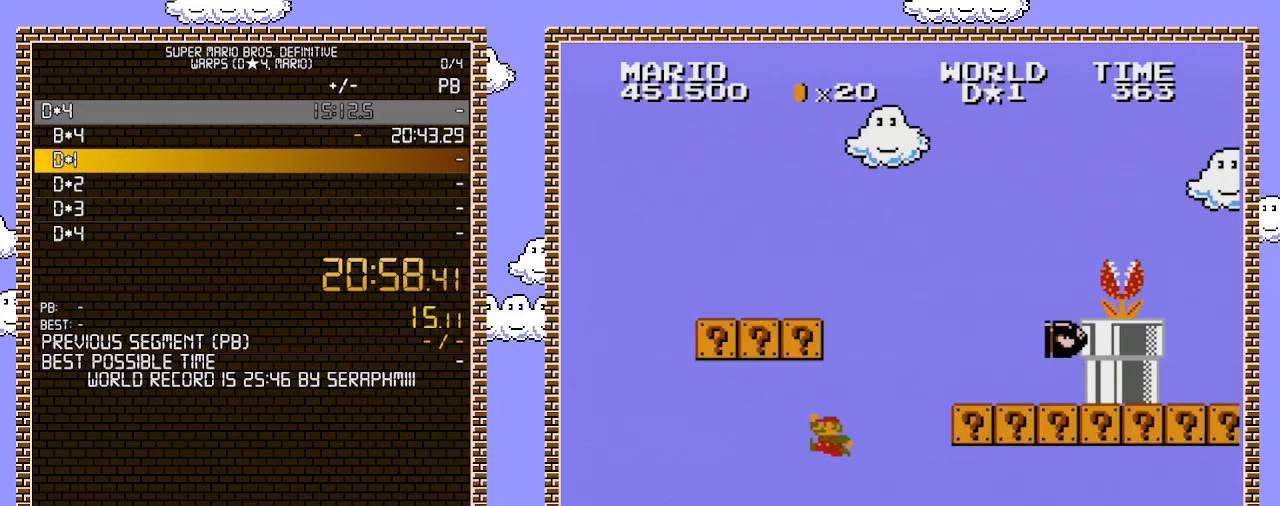
{"buttons": ["A", "DPAD_RIGHT"], "events": [[133, "A", "down"], [217, "DPAD_LEFT", "up"], [350, "DPAD_RIGHT", "down"]]}
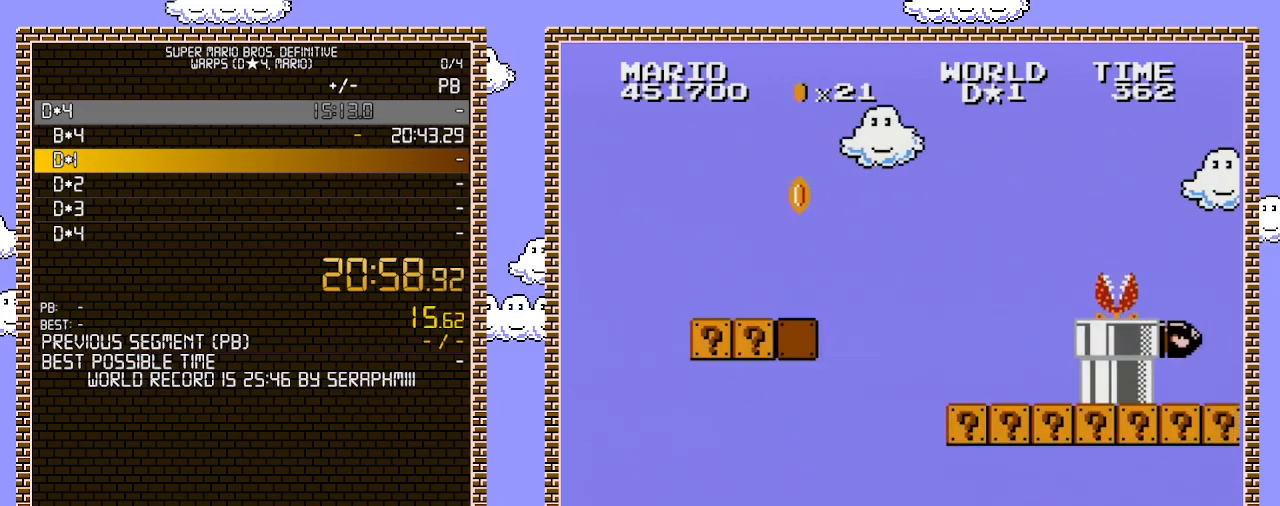
{"buttons": ["DPAD_RIGHT"], "events": [[67, "A", "up"], [200, "DPAD_RIGHT", "up"], [383, "A", "down"], [500, "A", "up"], [500, "DPAD_RIGHT", "down"]]}
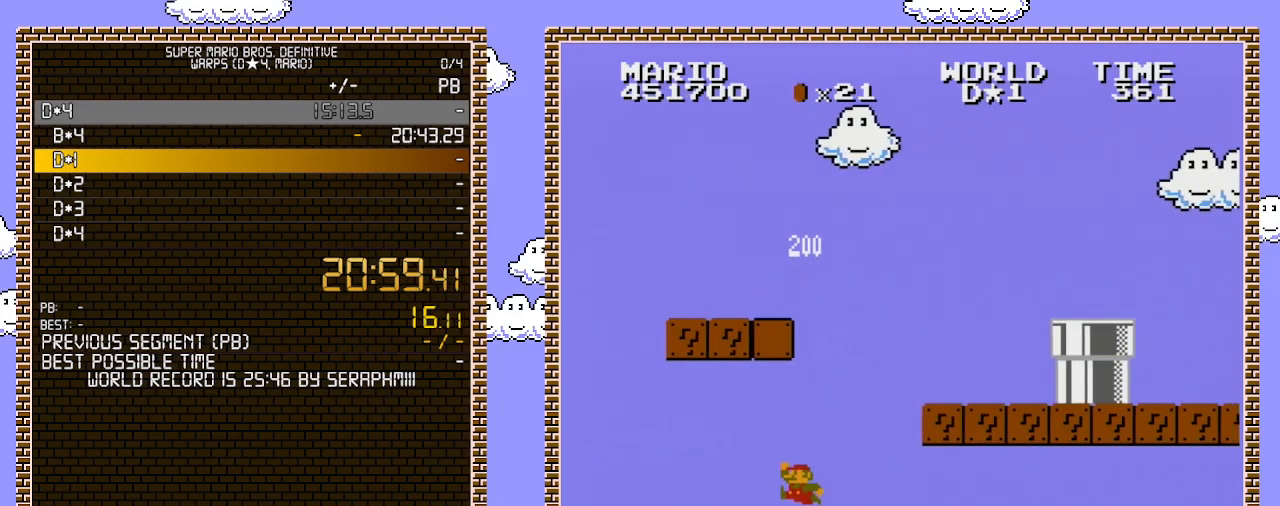
{"buttons": ["A", "DPAD_RIGHT"], "events": [[350, "A", "down"]]}
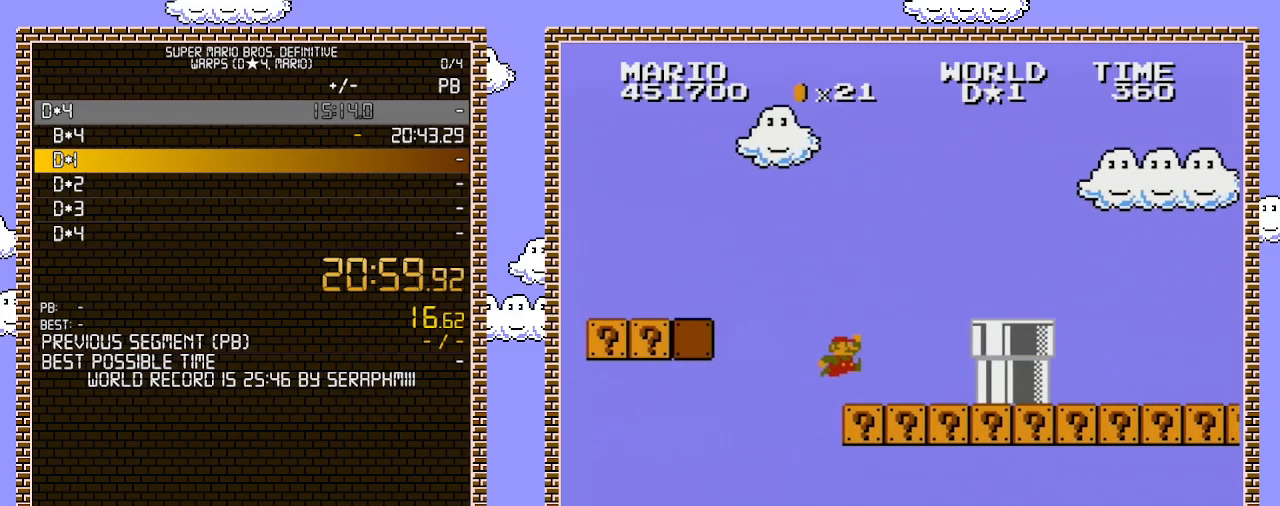
{"buttons": ["A", "B", "DPAD_RIGHT"], "events": [[133, "A", "up"], [217, "B", "down"], [433, "A", "down"]]}
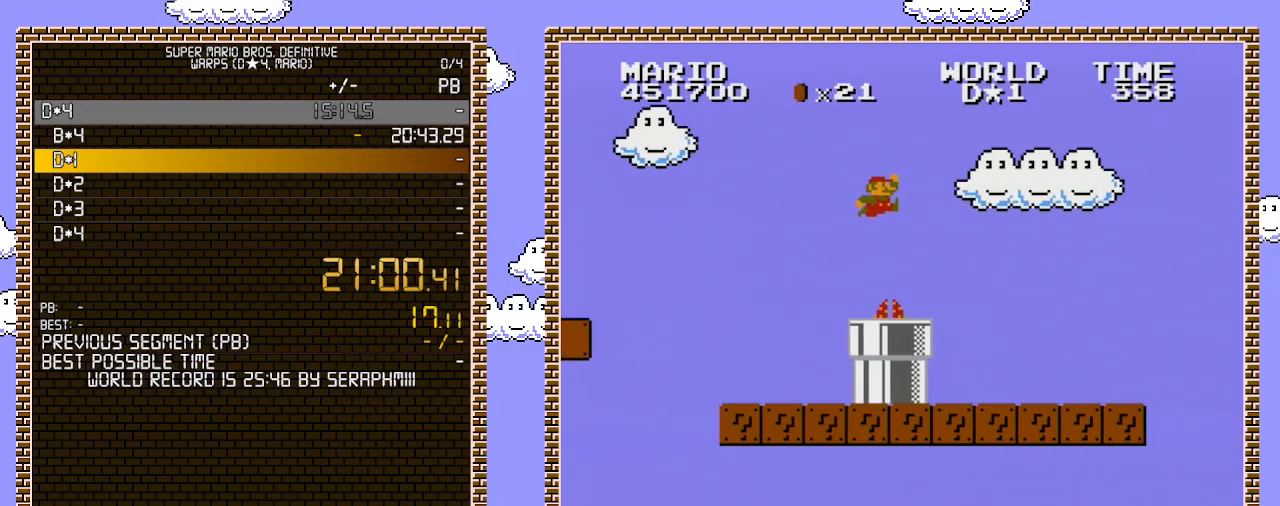
{"buttons": ["B", "DPAD_RIGHT"], "events": [[283, "A", "up"]]}
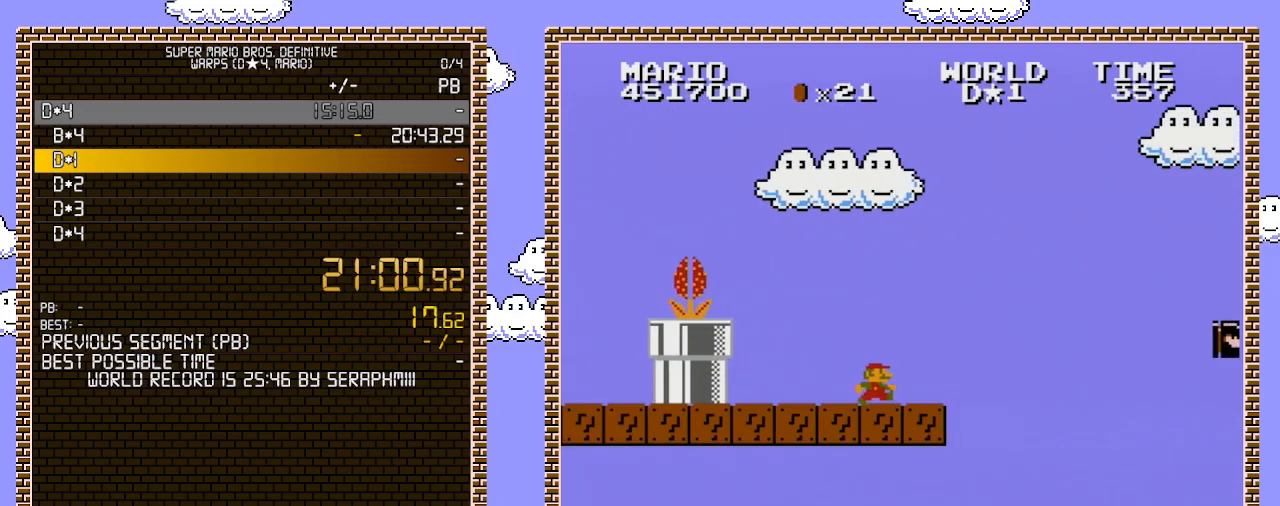
{"buttons": ["A", "B", "DPAD_RIGHT"], "events": [[350, "A", "down"]]}
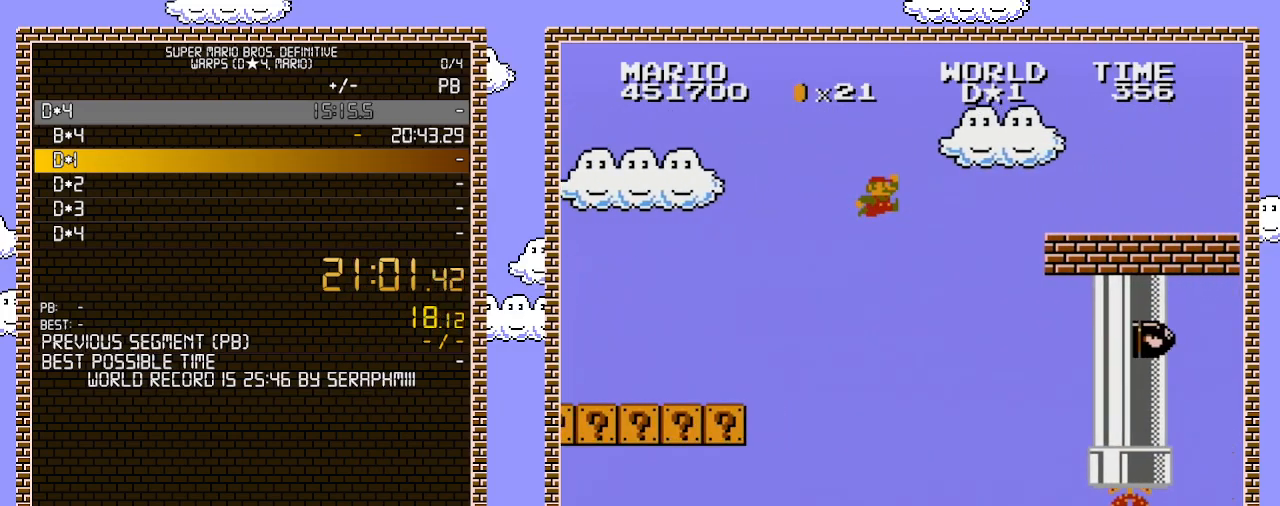
{"buttons": ["B"], "events": [[167, "A", "up"], [217, "DPAD_LEFT", "down"], [217, "DPAD_RIGHT", "up"], [383, "DPAD_LEFT", "up"]]}
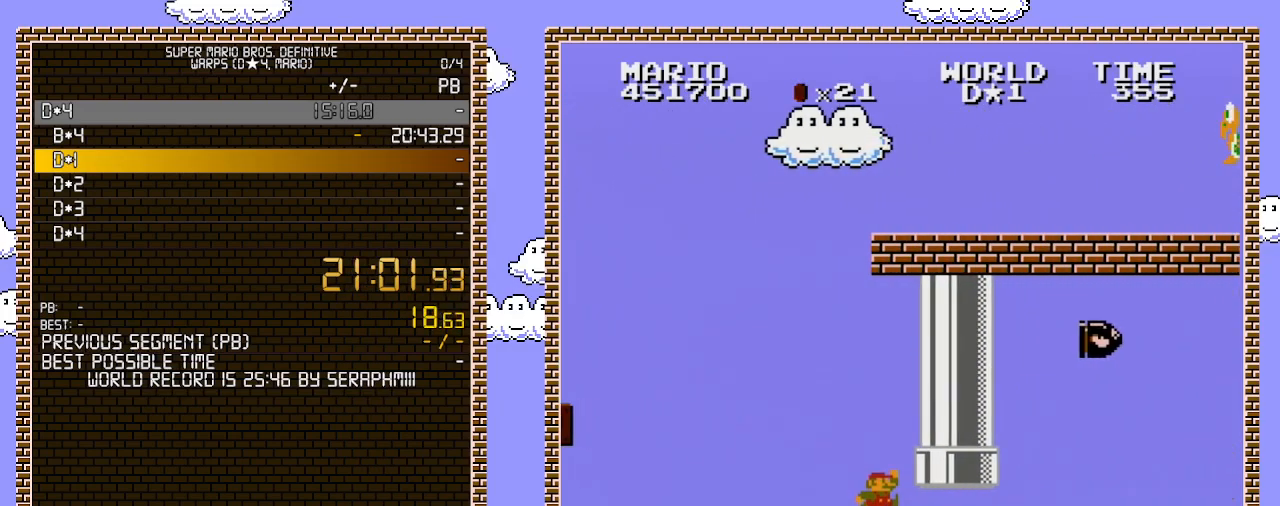
{"buttons": ["B", "DPAD_RIGHT"], "events": [[33, "DPAD_RIGHT", "down"]]}
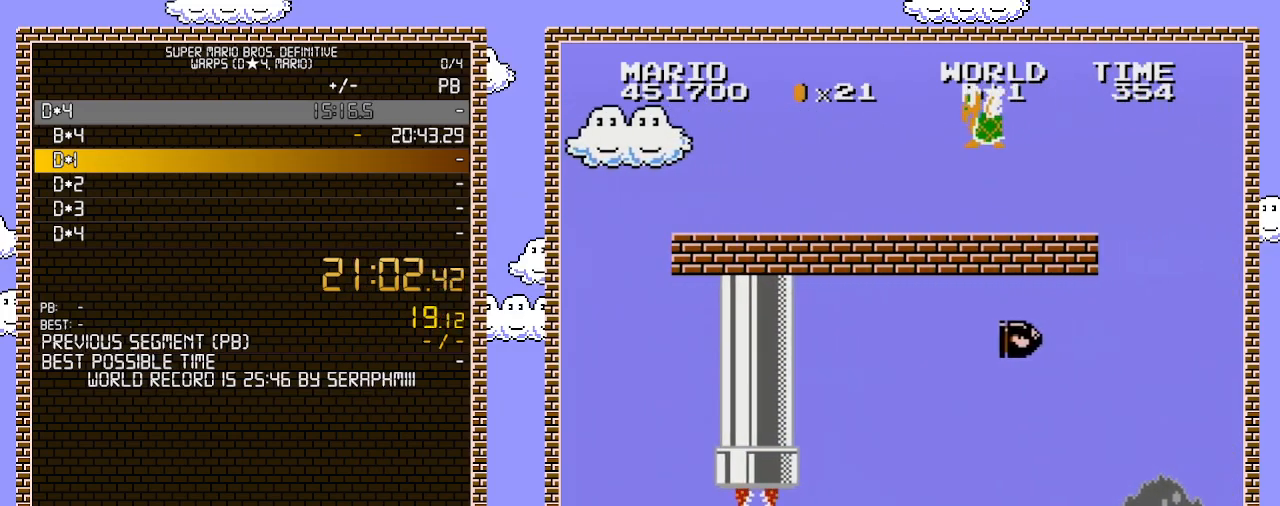
{"buttons": ["B", "DPAD_RIGHT"], "events": []}
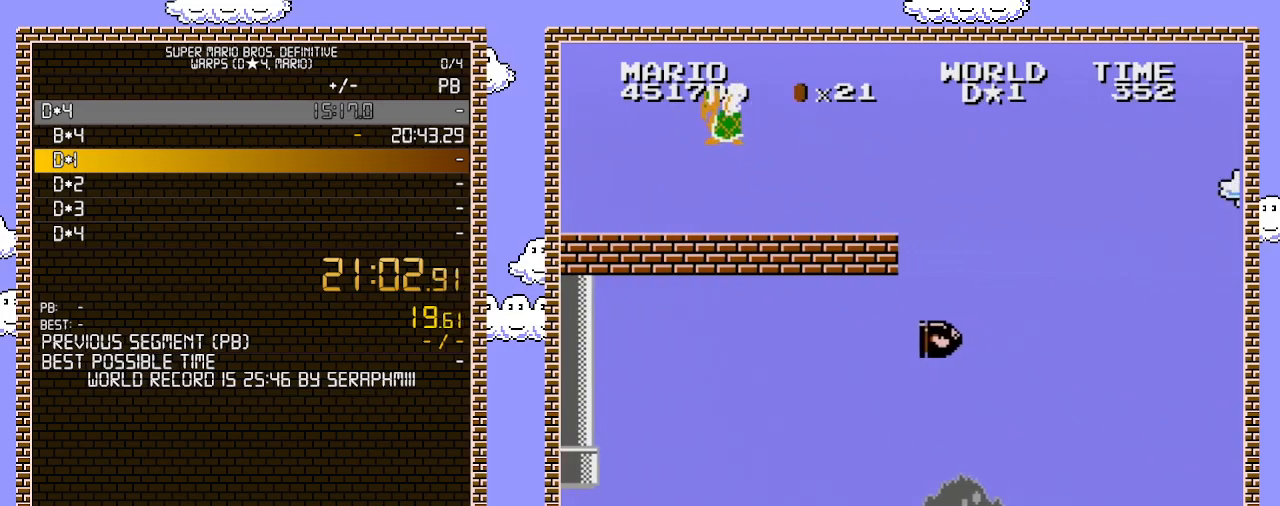
{"buttons": ["B"], "events": [[433, "DPAD_RIGHT", "up"]]}
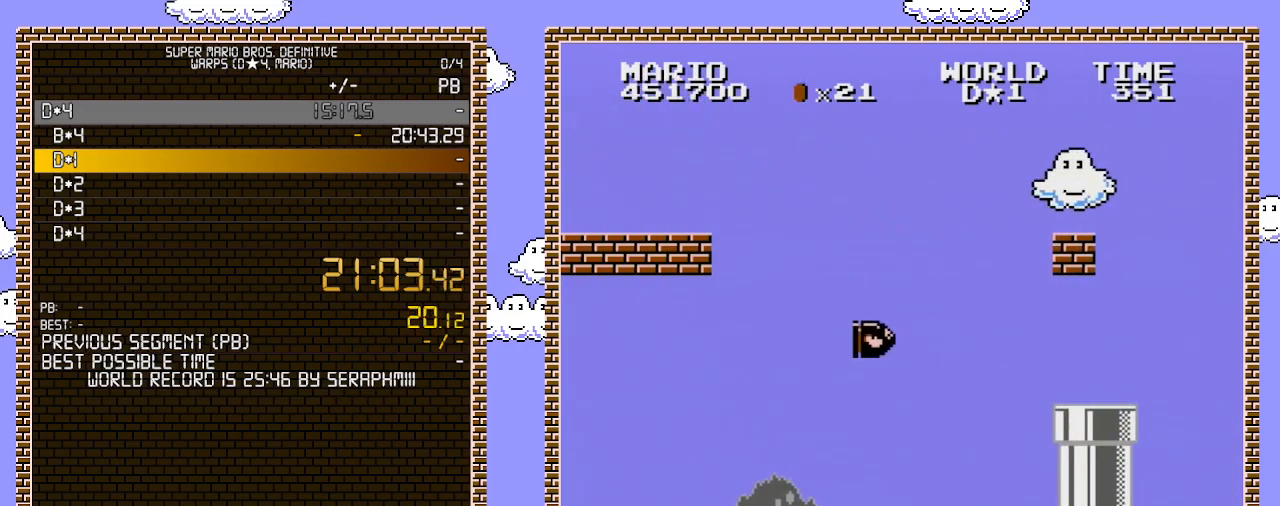
{"buttons": ["B", "DPAD_RIGHT"], "events": [[150, "DPAD_RIGHT", "down"]]}
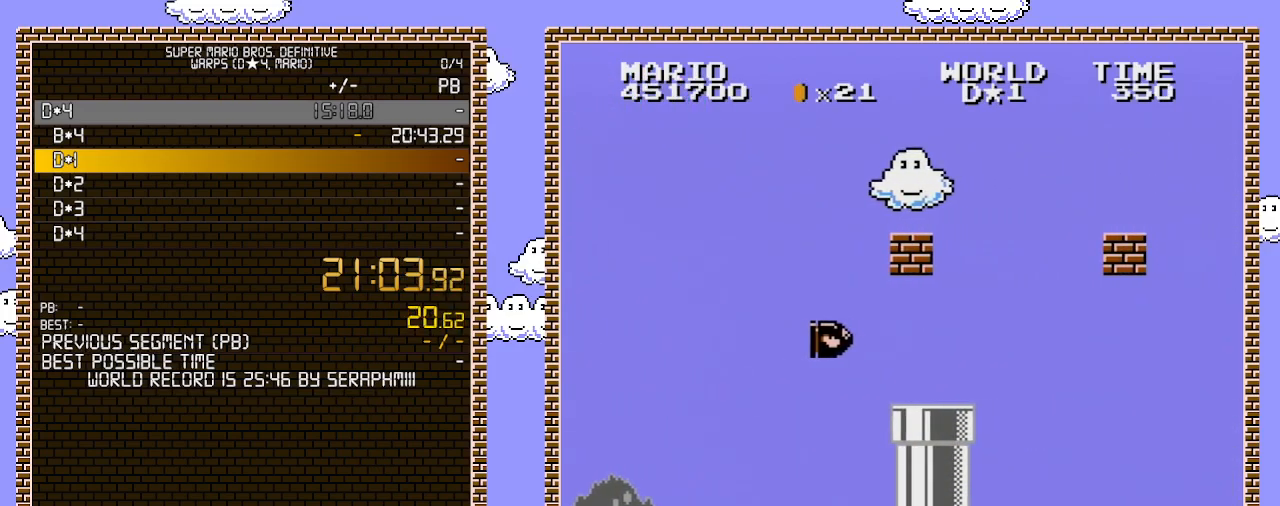
{"buttons": ["A"], "events": [[100, "B", "up"], [133, "DPAD_RIGHT", "up"], [417, "A", "down"]]}
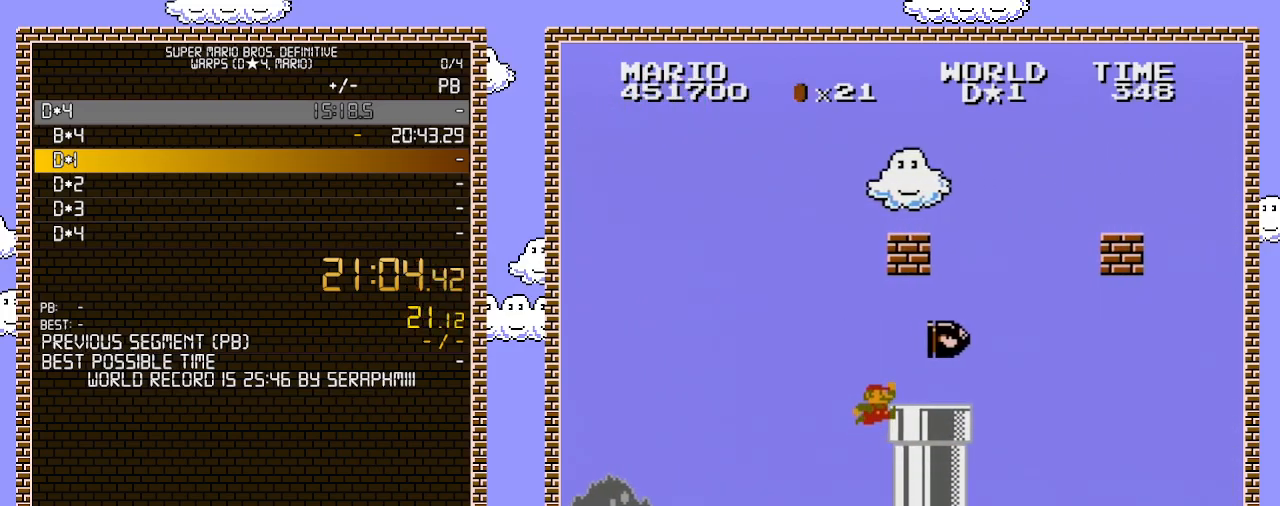
{"buttons": [], "events": [[217, "DPAD_RIGHT", "down"], [317, "A", "up"], [350, "DPAD_RIGHT", "up"]]}
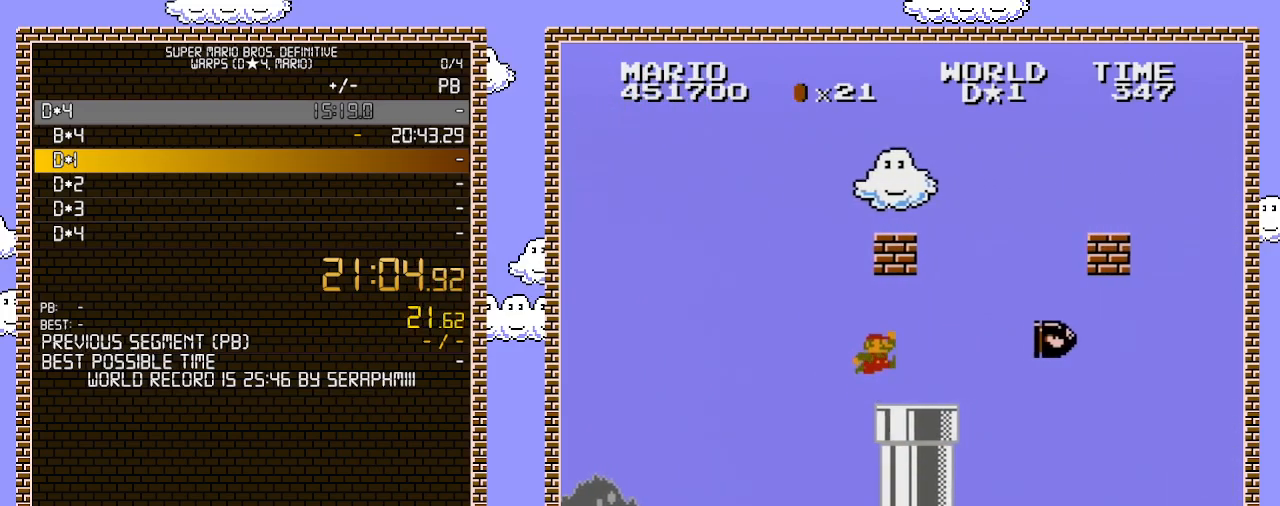
{"buttons": ["DPAD_RIGHT"], "events": [[100, "DPAD_RIGHT", "down"], [183, "A", "down"], [433, "A", "up"]]}
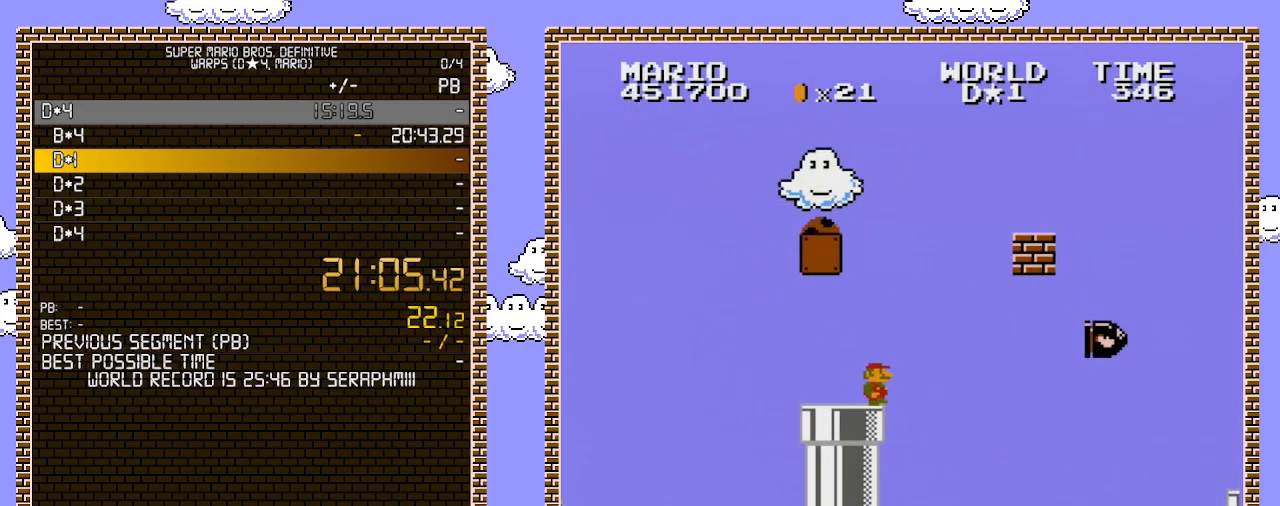
{"buttons": [], "events": [[250, "A", "down"], [350, "A", "up"], [350, "DPAD_RIGHT", "up"]]}
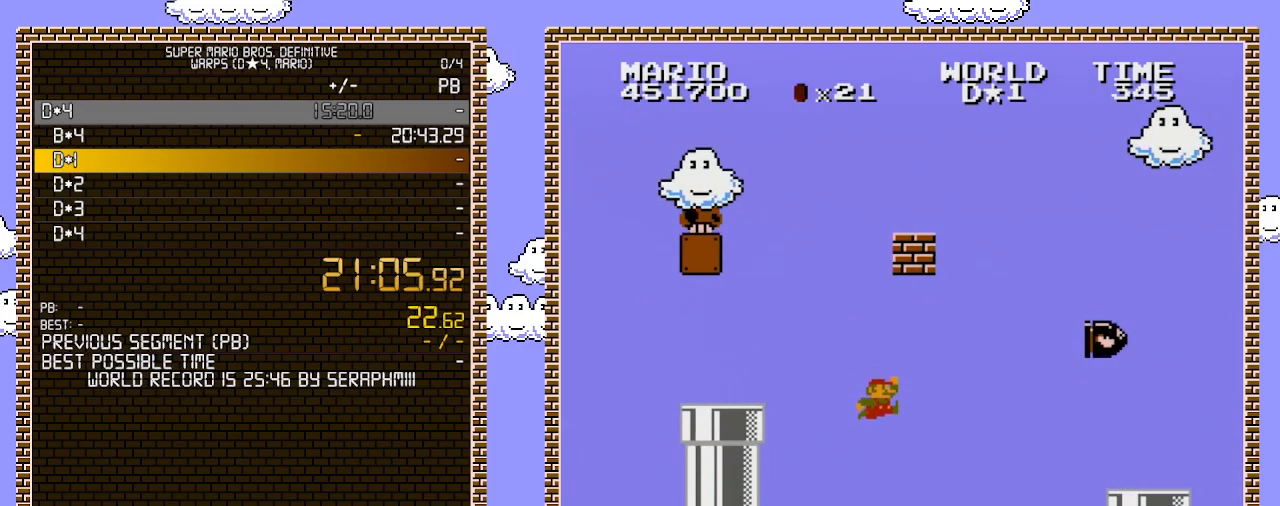
{"buttons": ["B", "DPAD_RIGHT"], "events": [[133, "DPAD_RIGHT", "down"], [167, "B", "down"]]}
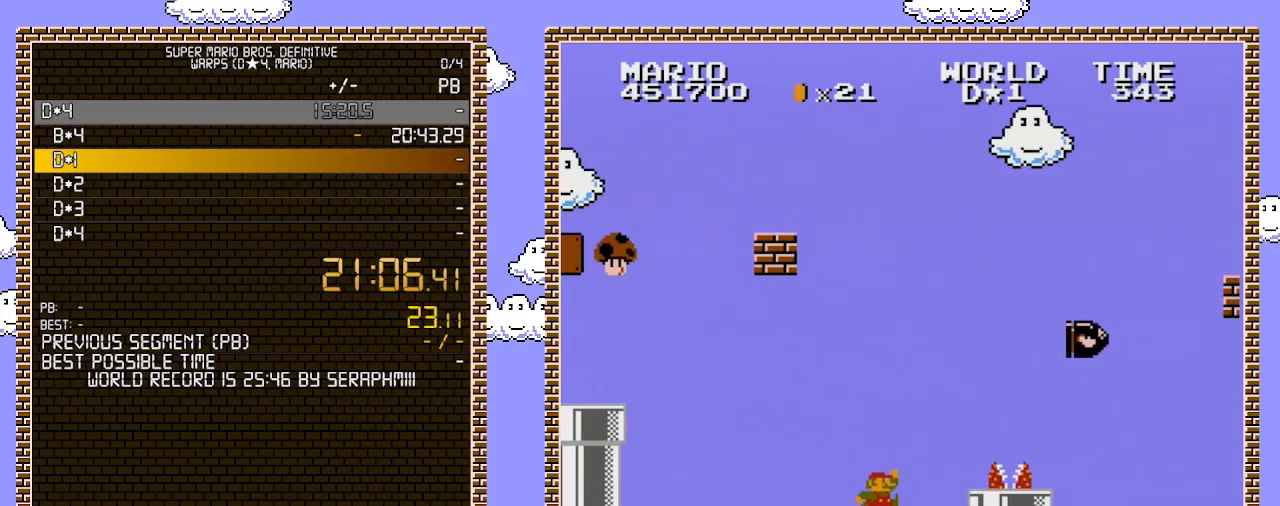
{"buttons": ["A", "B", "DPAD_RIGHT"], "events": [[200, "A", "down"]]}
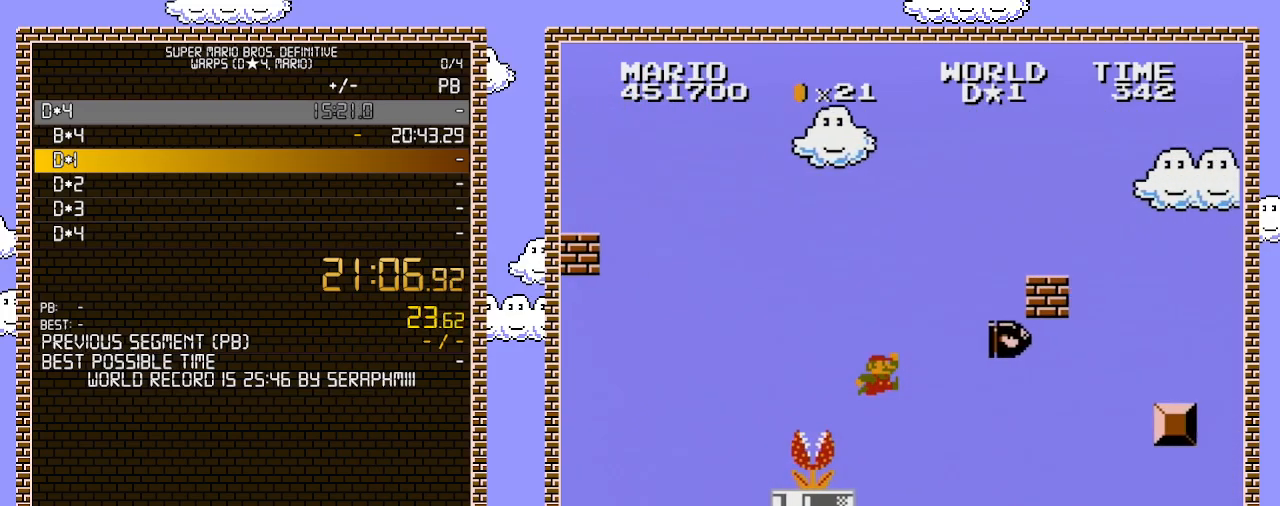
{"buttons": ["DPAD_LEFT"], "events": [[133, "A", "up"], [350, "DPAD_LEFT", "down"], [350, "DPAD_RIGHT", "up"], [383, "B", "up"]]}
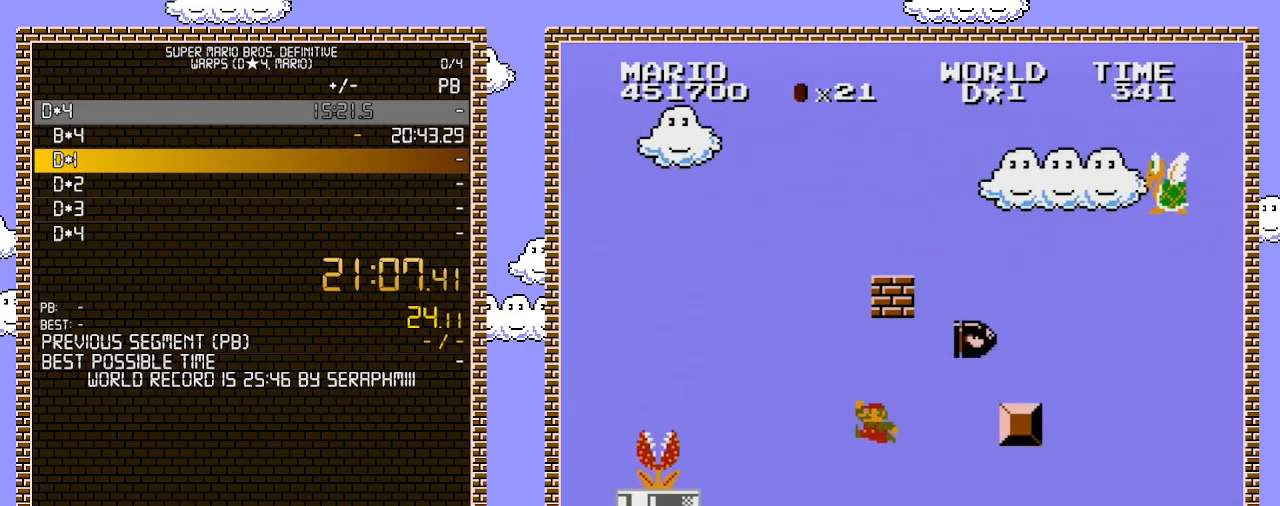
{"buttons": ["A", "DPAD_LEFT"], "events": [[33, "A", "down"], [167, "DPAD_LEFT", "up"], [317, "DPAD_LEFT", "down"]]}
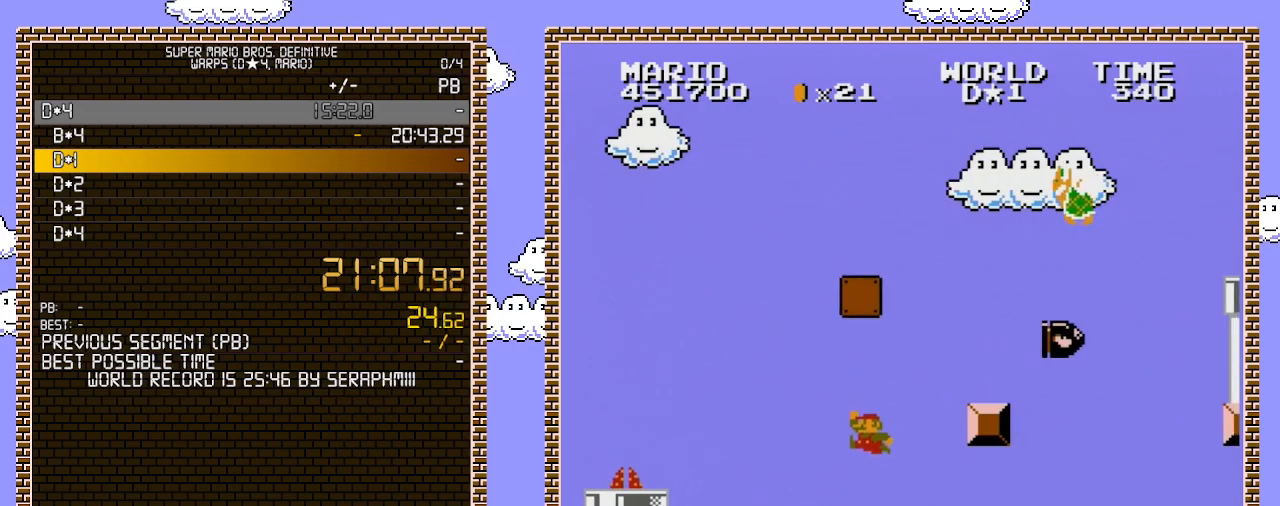
{"buttons": [], "events": [[100, "DPAD_LEFT", "up"], [133, "DPAD_RIGHT", "down"], [283, "A", "up"], [283, "DPAD_RIGHT", "up"]]}
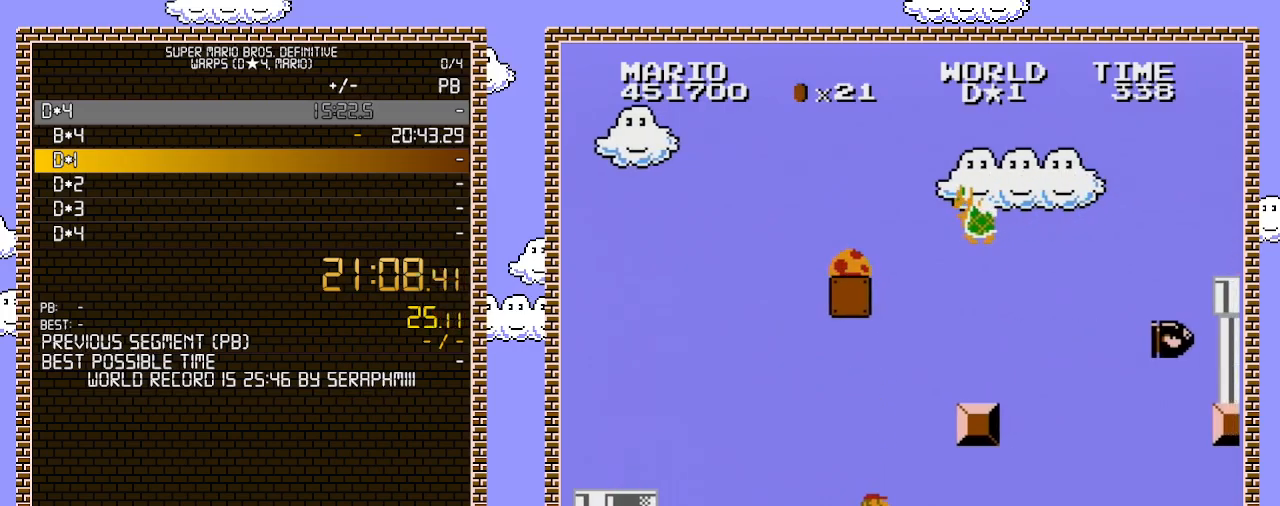
{"buttons": [], "events": [[250, "DPAD_RIGHT", "down"], [350, "DPAD_RIGHT", "up"]]}
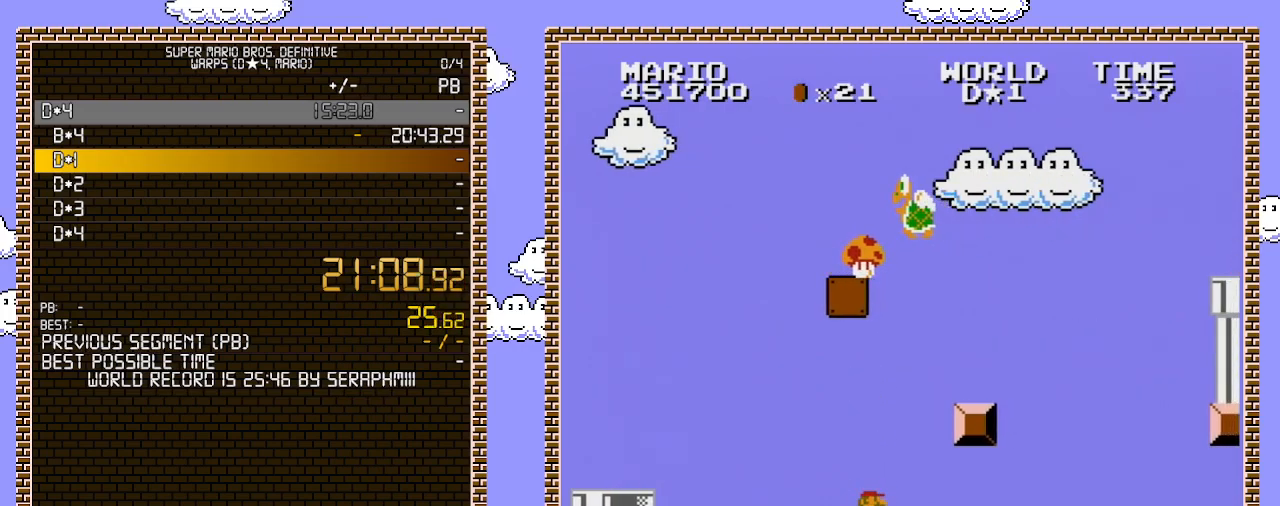
{"buttons": [], "events": []}